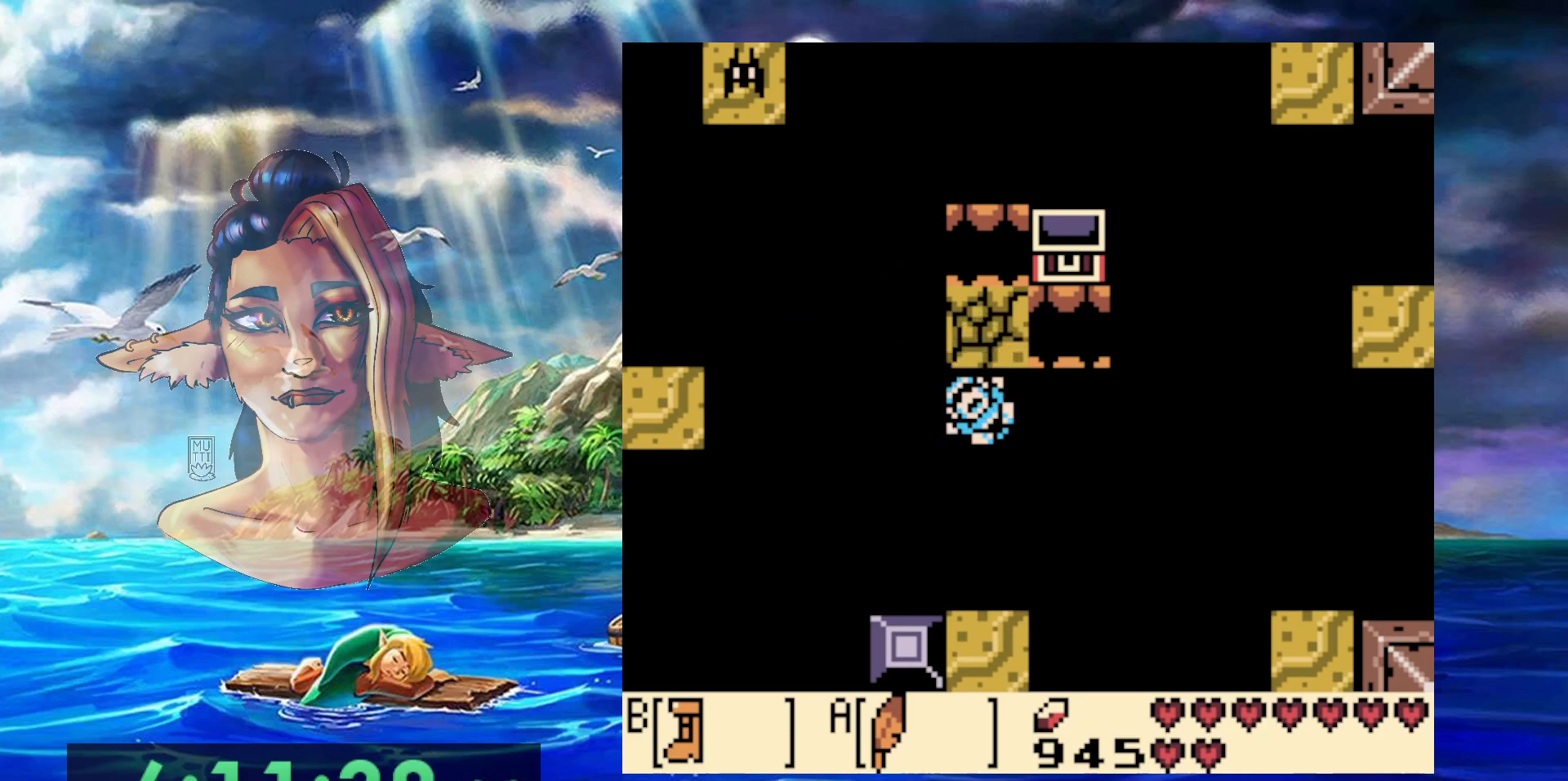
Gameplay with a controller (Nintendo layout); each line is a JSON object with the inputs held at the frame after it (dt_ms = milliseconds from this image to that frame). "events" lists button and stick changes between this image and that frame as [ms after this image, input, new state], when the widget could be followed in between. Not read: DPAD_RIGHT L3 R3.
{"dt_ms": 500, "buttons": [], "events": []}
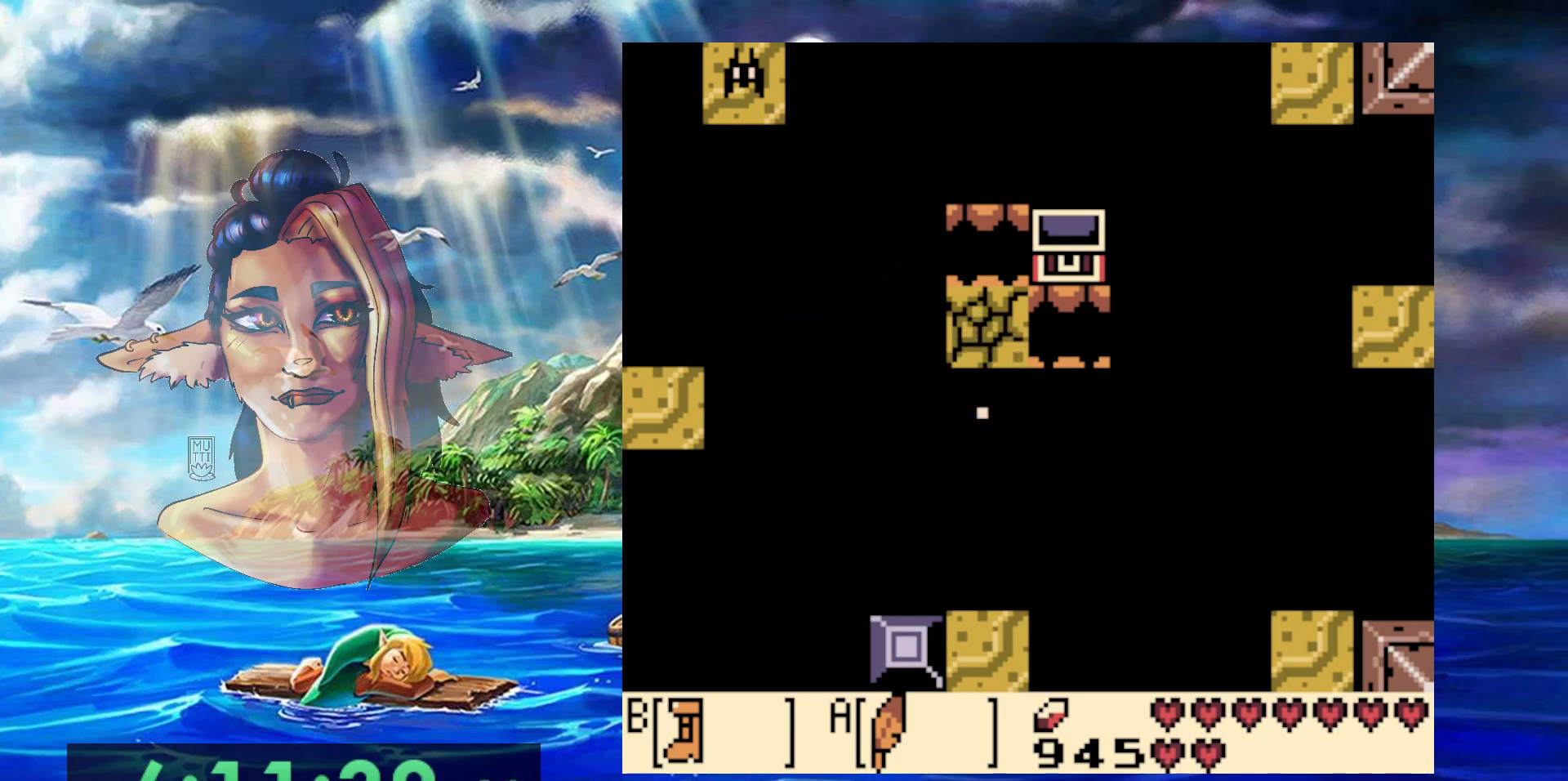
{"dt_ms": 500, "buttons": [], "events": []}
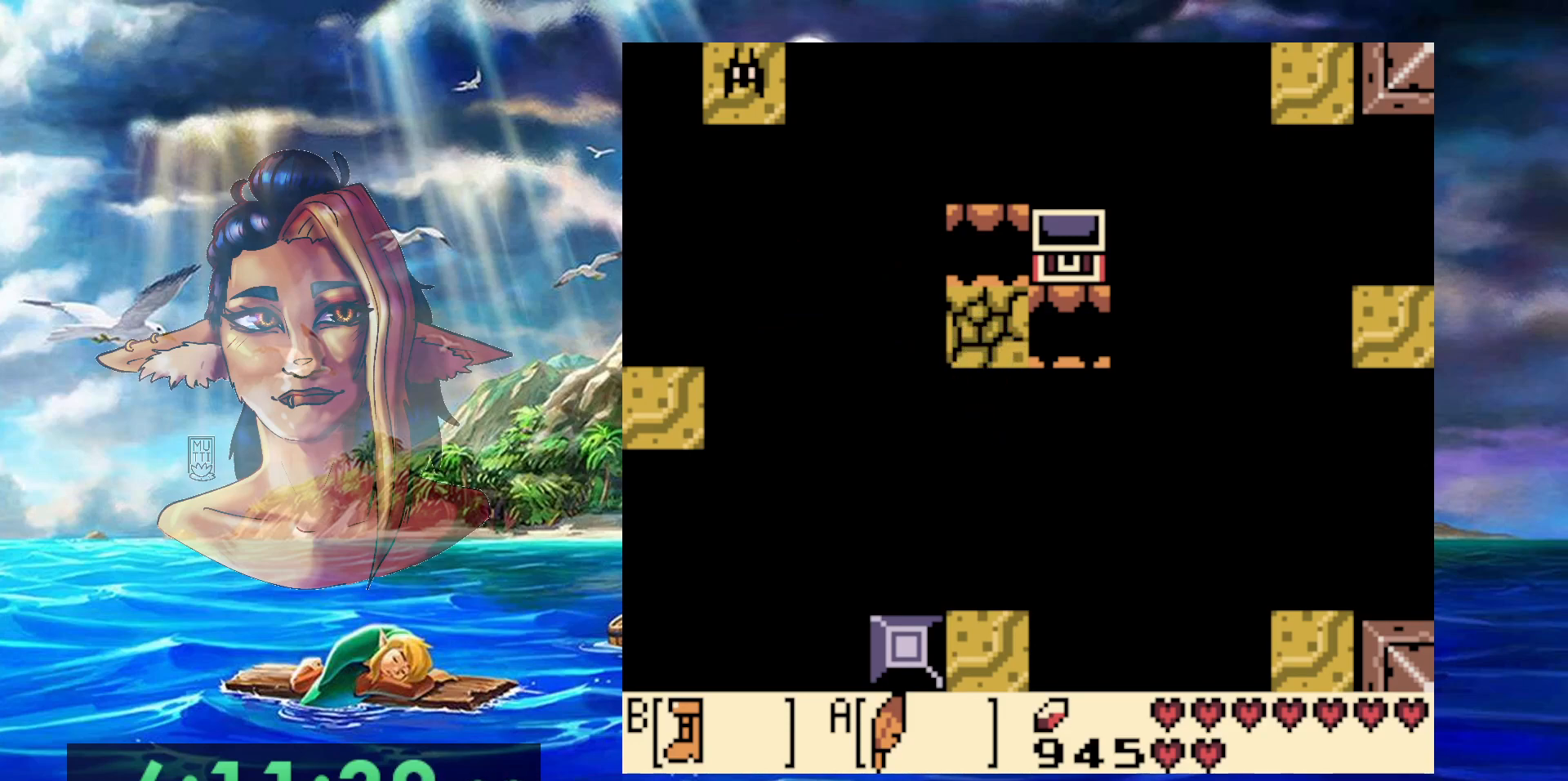
{"dt_ms": 500, "buttons": [], "events": []}
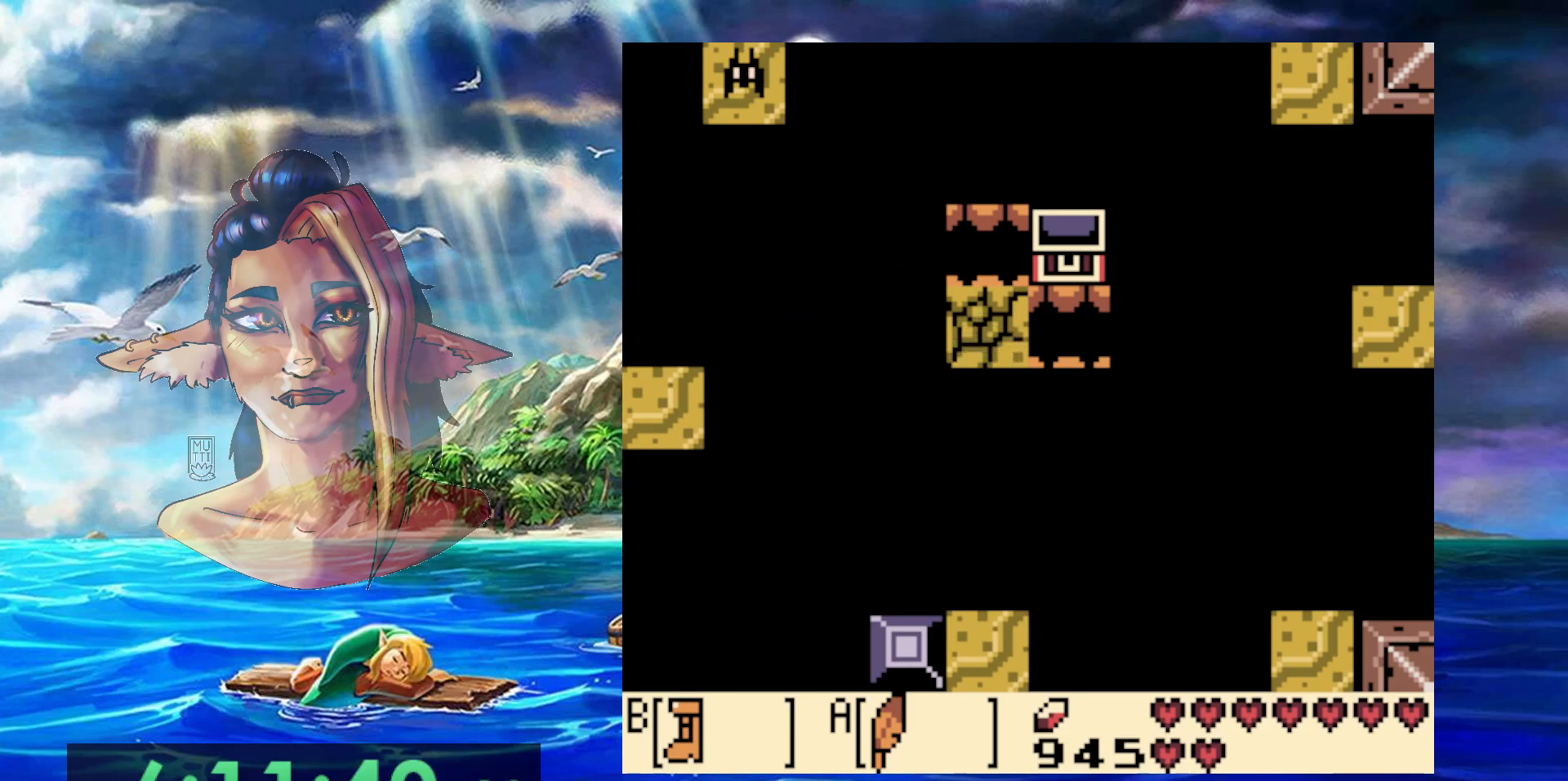
{"dt_ms": 500, "buttons": [], "events": [[400, "DPAD_LEFT", "down"], [483, "DPAD_LEFT", "up"]]}
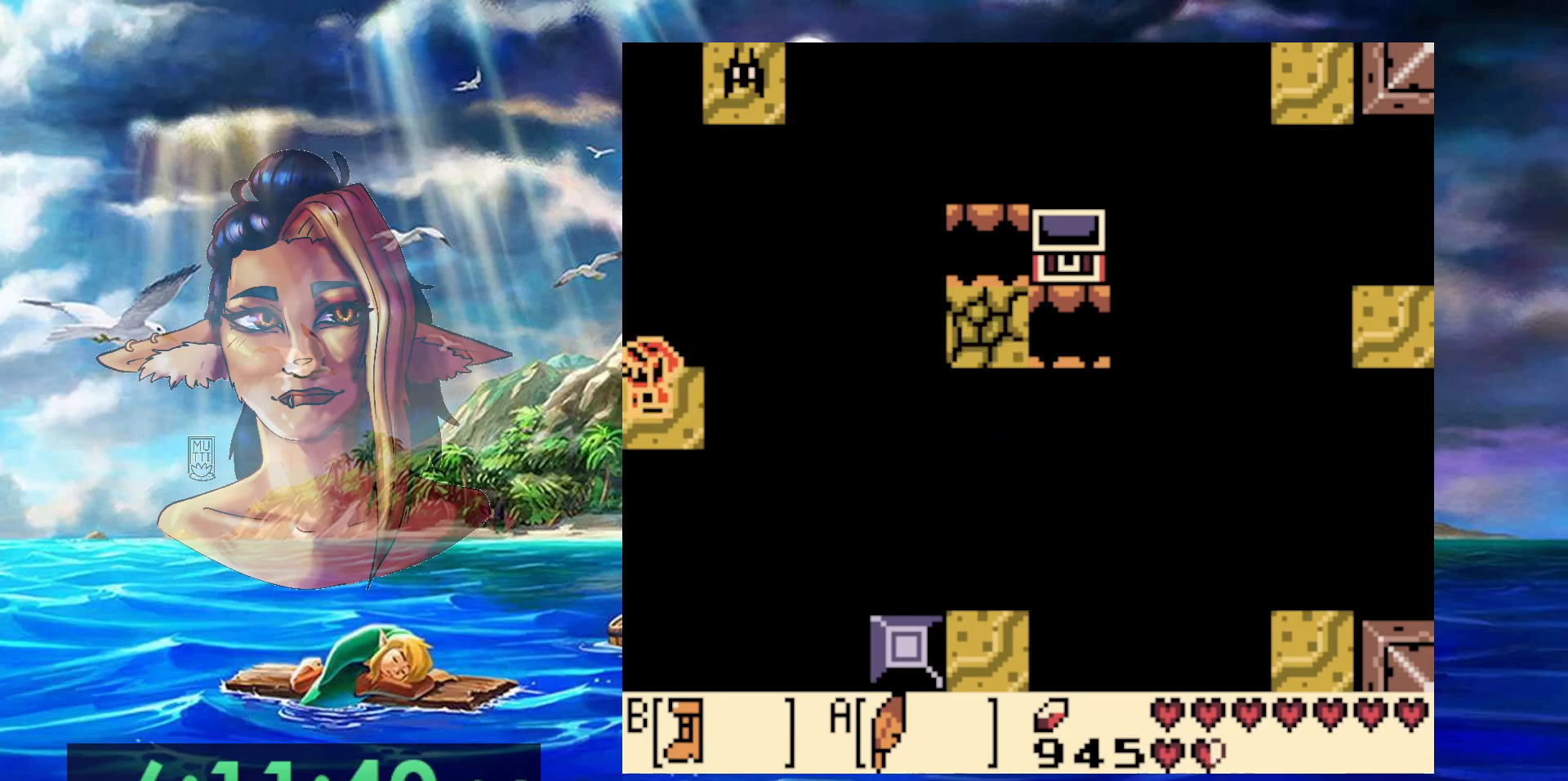
{"dt_ms": 500, "buttons": [], "events": [[200, "DPAD_UP", "down"], [250, "DPAD_UP", "up"]]}
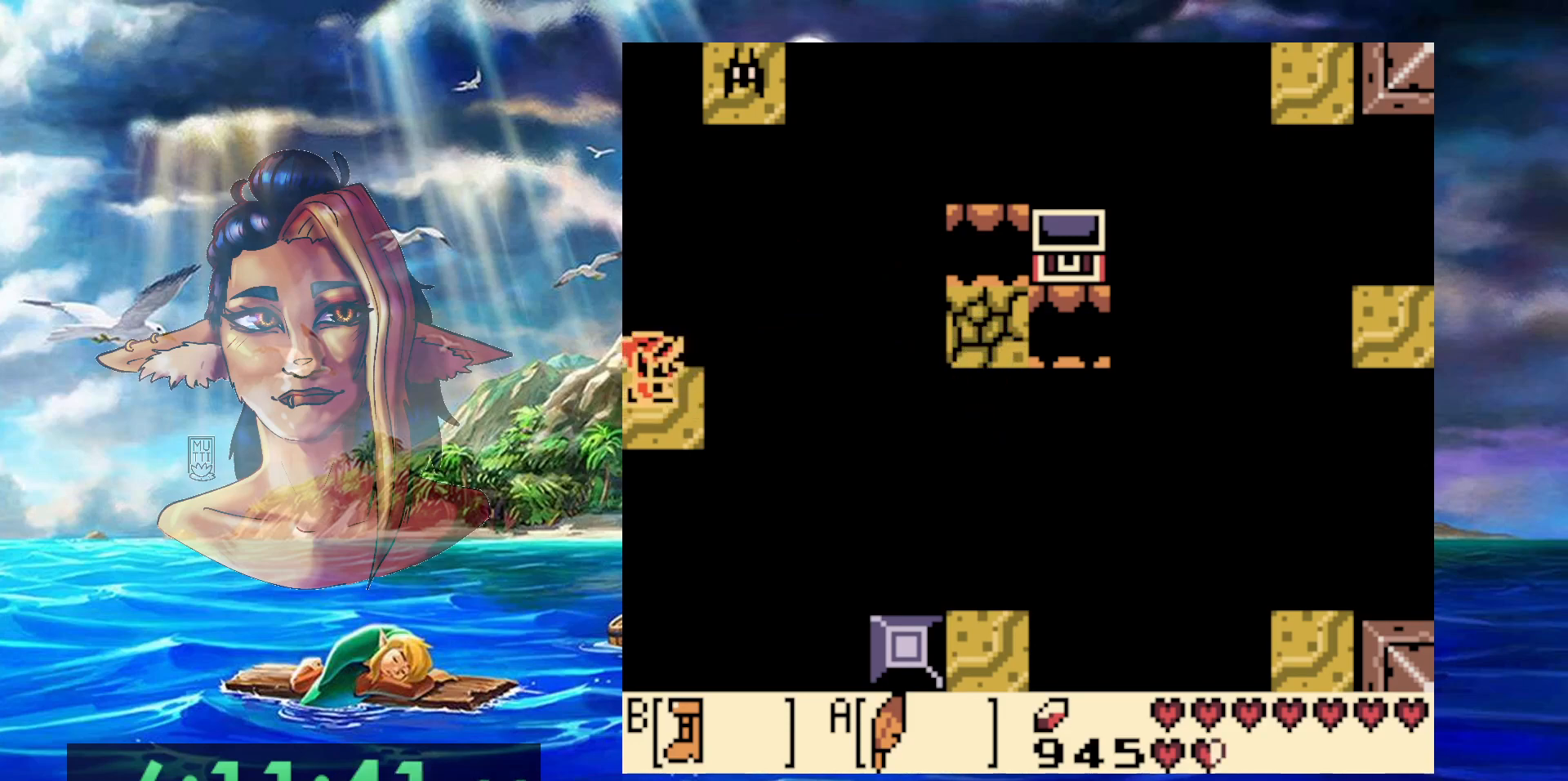
{"dt_ms": 500, "buttons": ["B"], "events": [[183, "B", "down"]]}
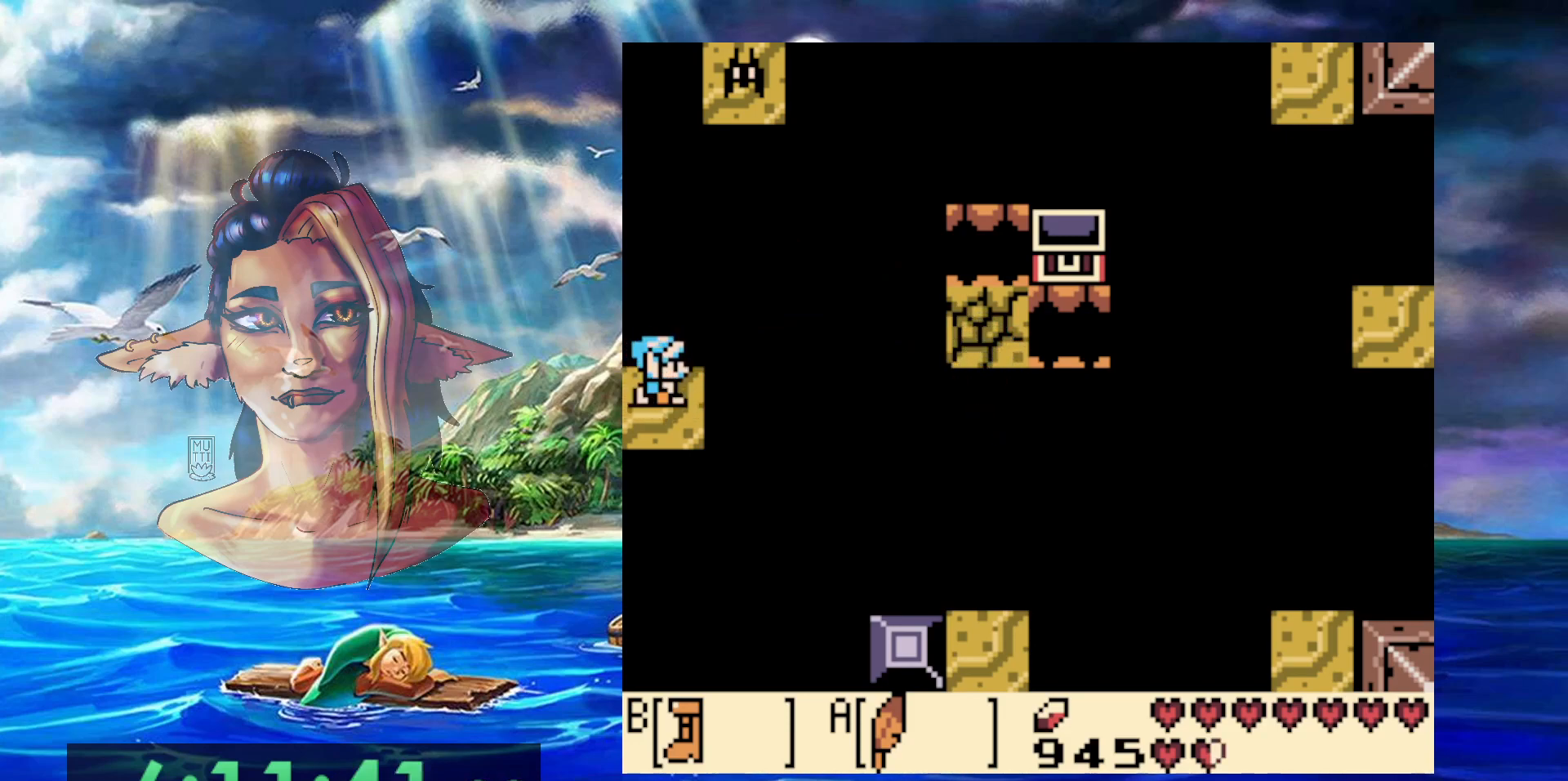
{"dt_ms": 500, "buttons": ["A", "B"], "events": [[183, "A", "down"]]}
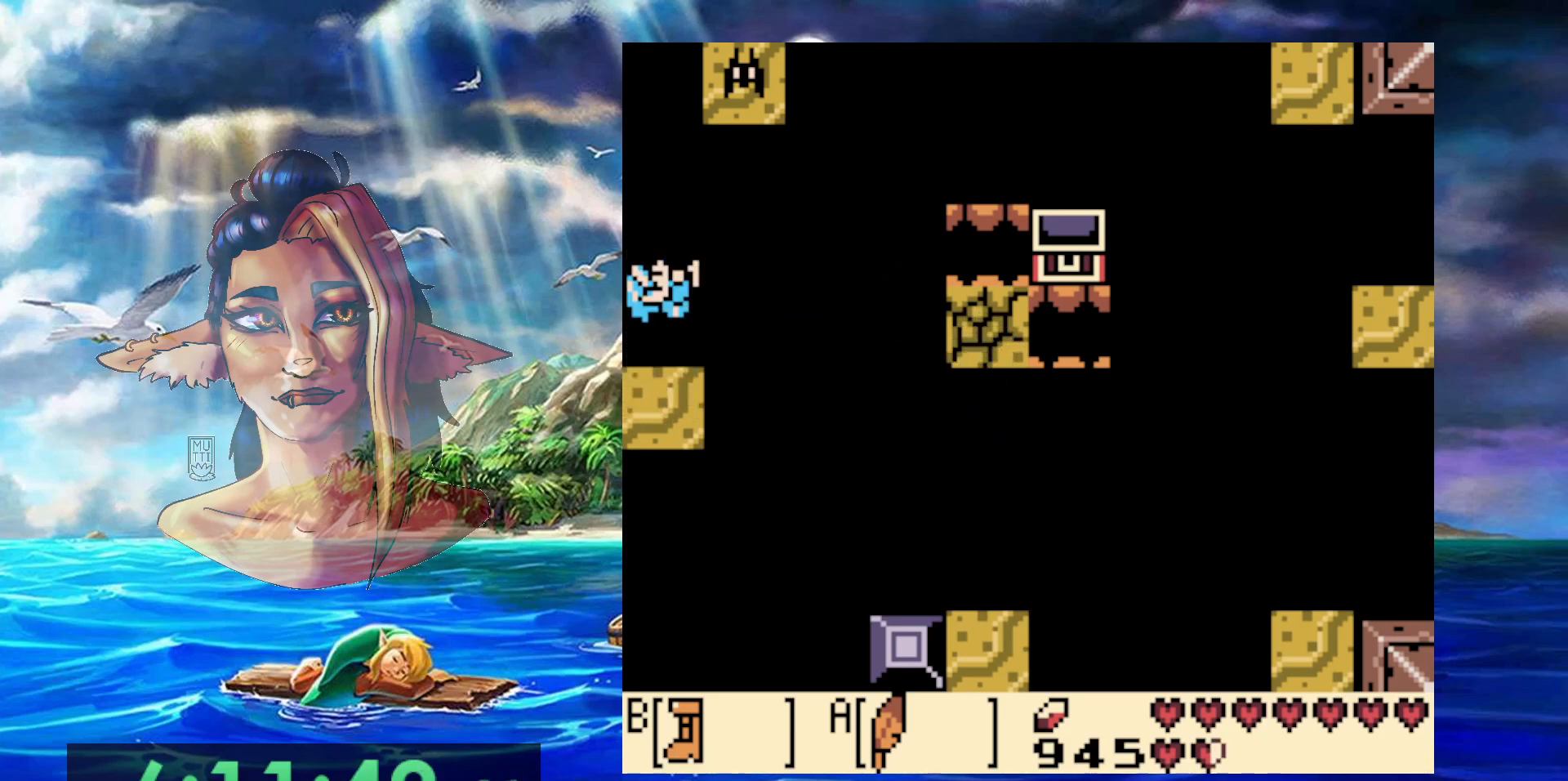
{"dt_ms": 500, "buttons": ["B"], "events": [[100, "A", "up"]]}
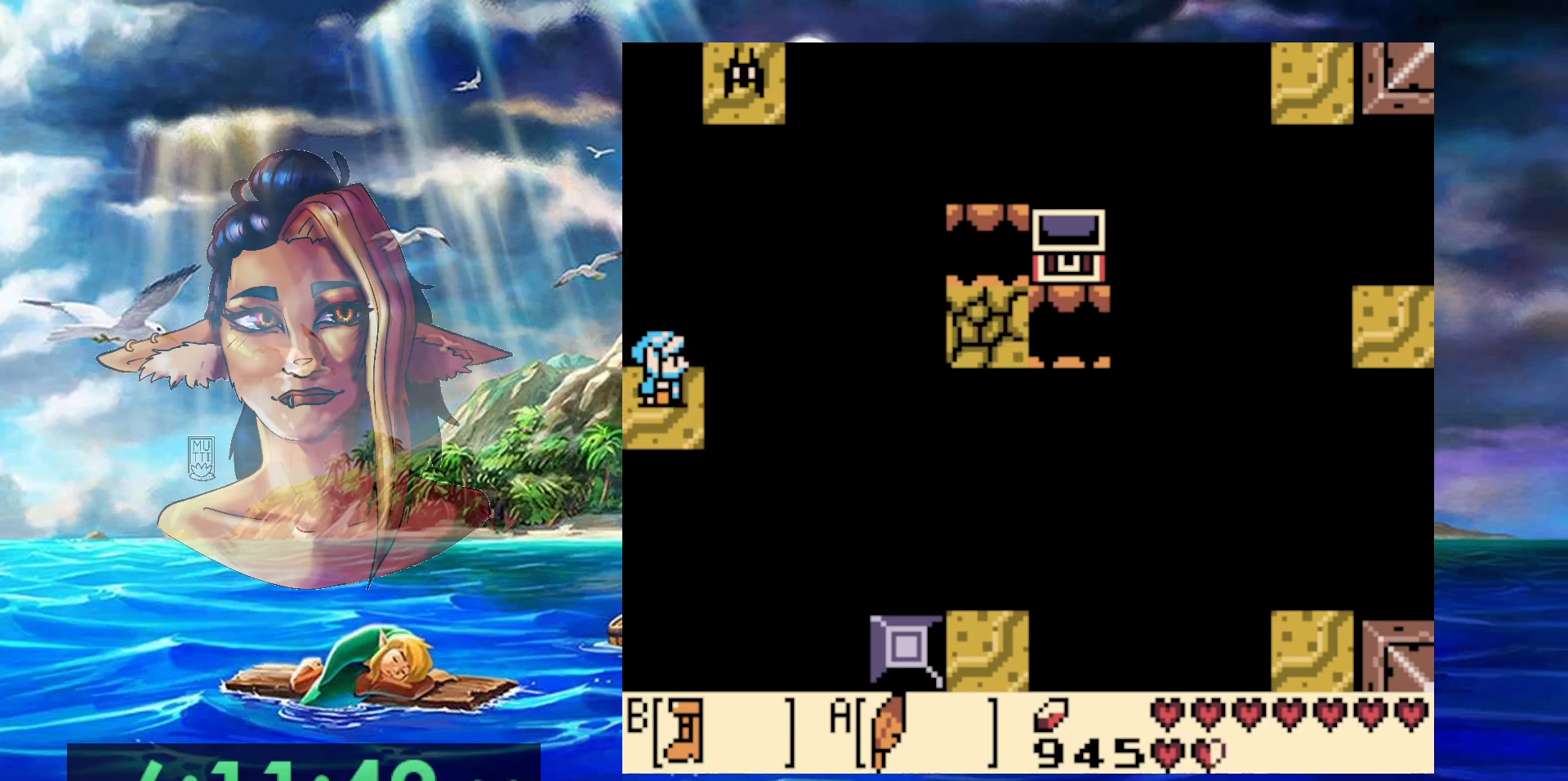
{"dt_ms": 500, "buttons": ["A", "B"], "events": [[233, "A", "down"]]}
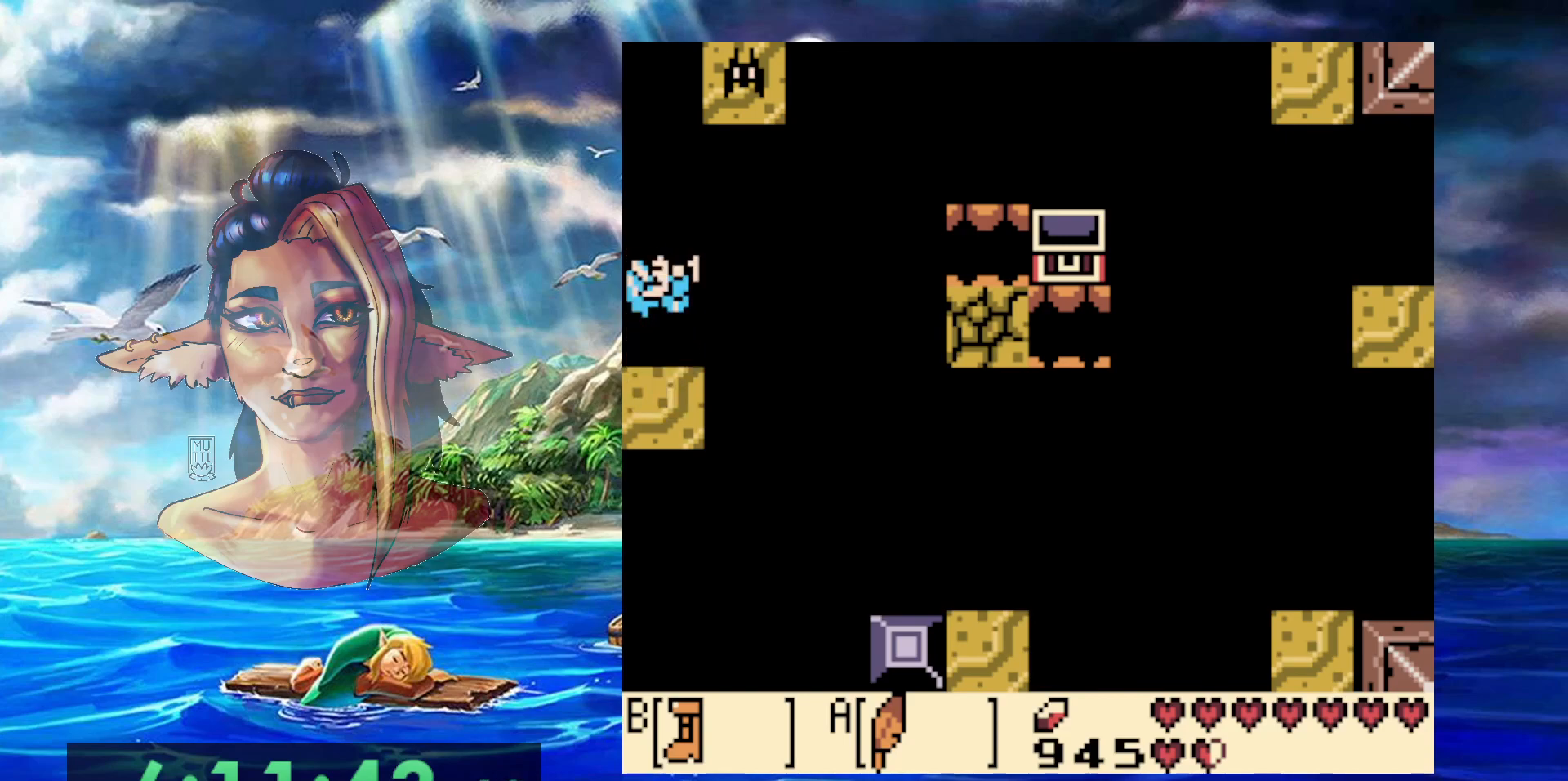
{"dt_ms": 500, "buttons": ["B"], "events": [[150, "A", "up"]]}
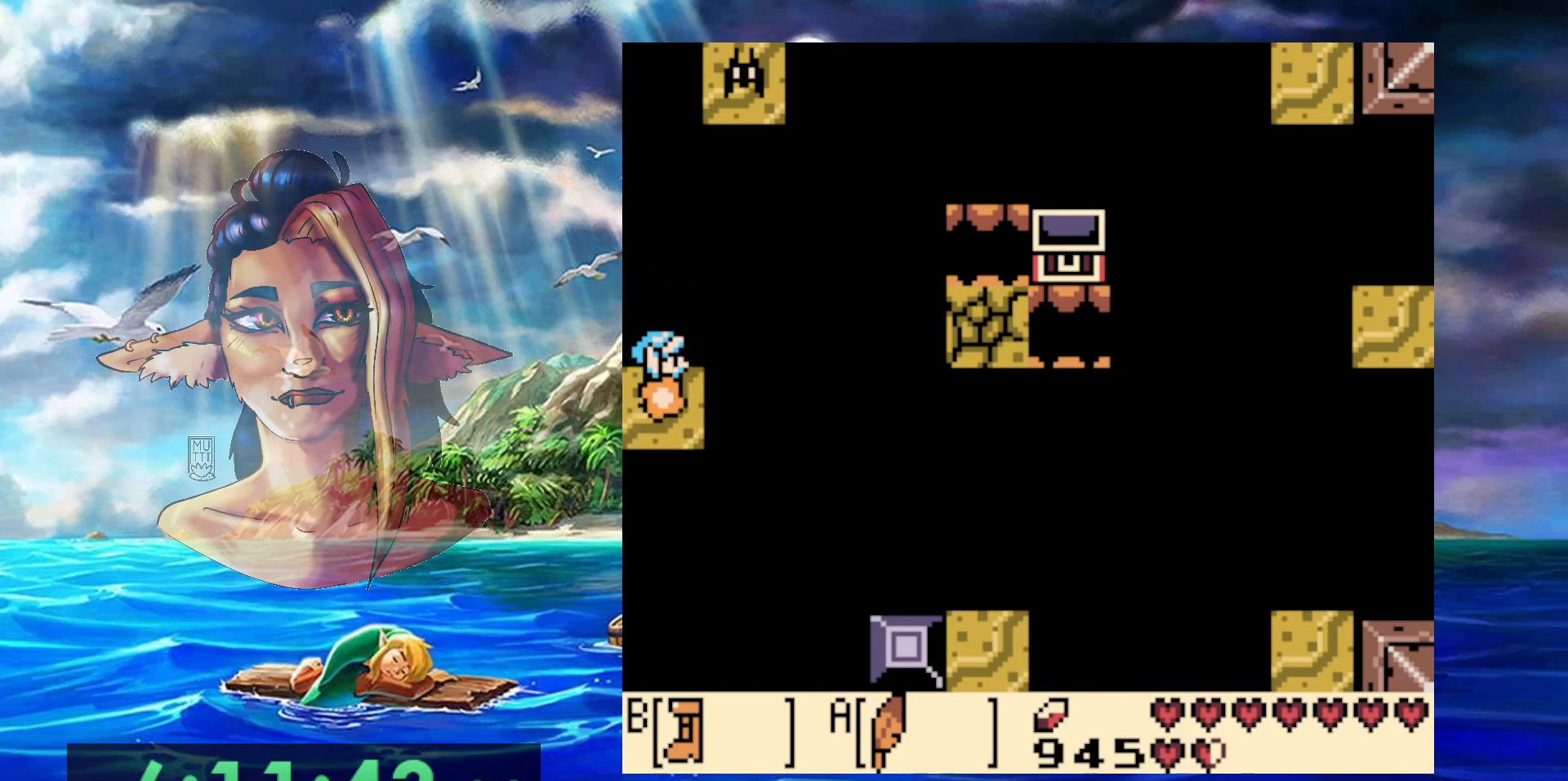
{"dt_ms": 500, "buttons": ["A", "B"], "events": [[333, "A", "down"]]}
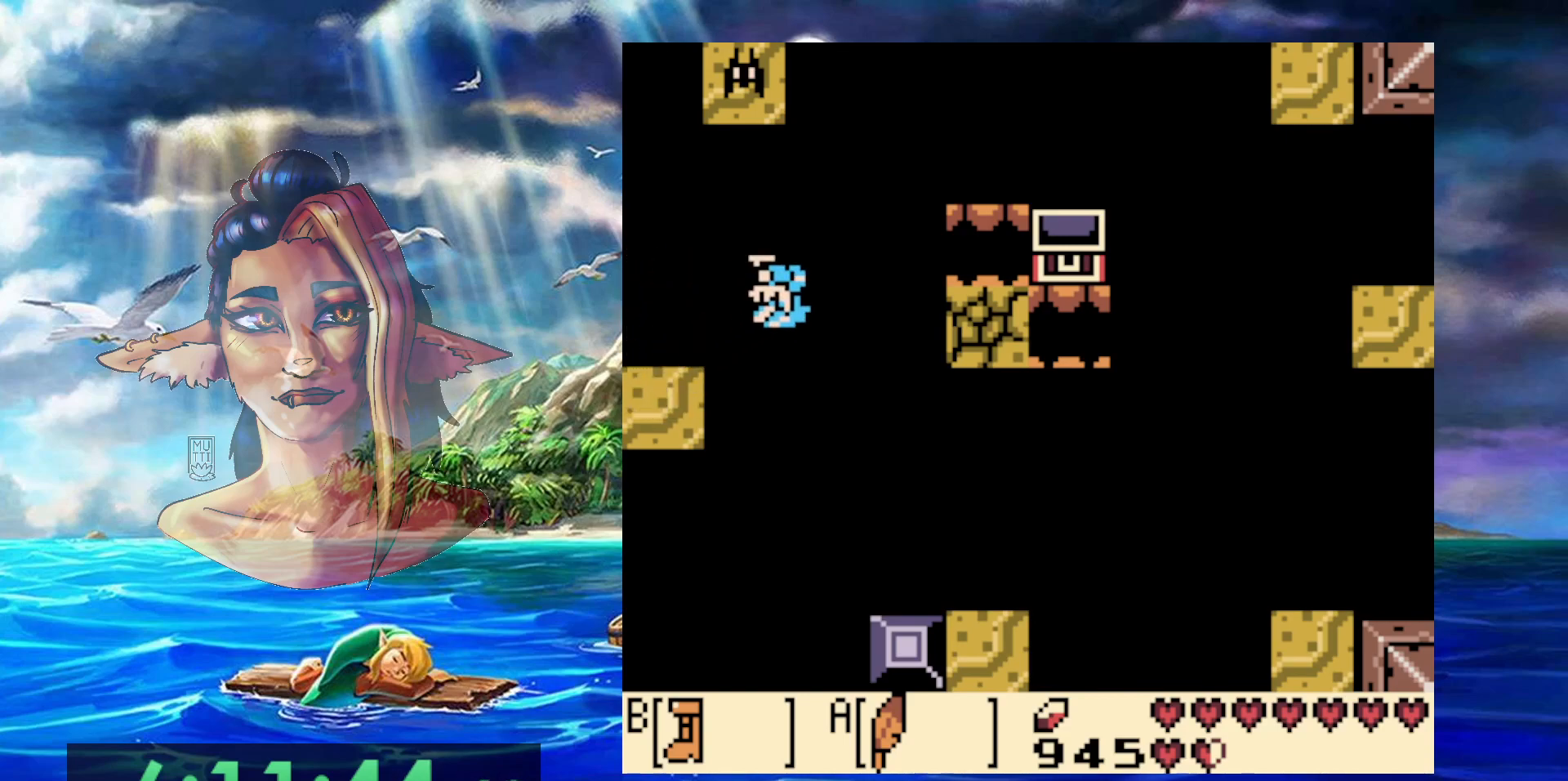
{"dt_ms": 500, "buttons": ["DPAD_UP"], "events": [[117, "DPAD_UP", "down"], [433, "A", "up"], [433, "B", "up"]]}
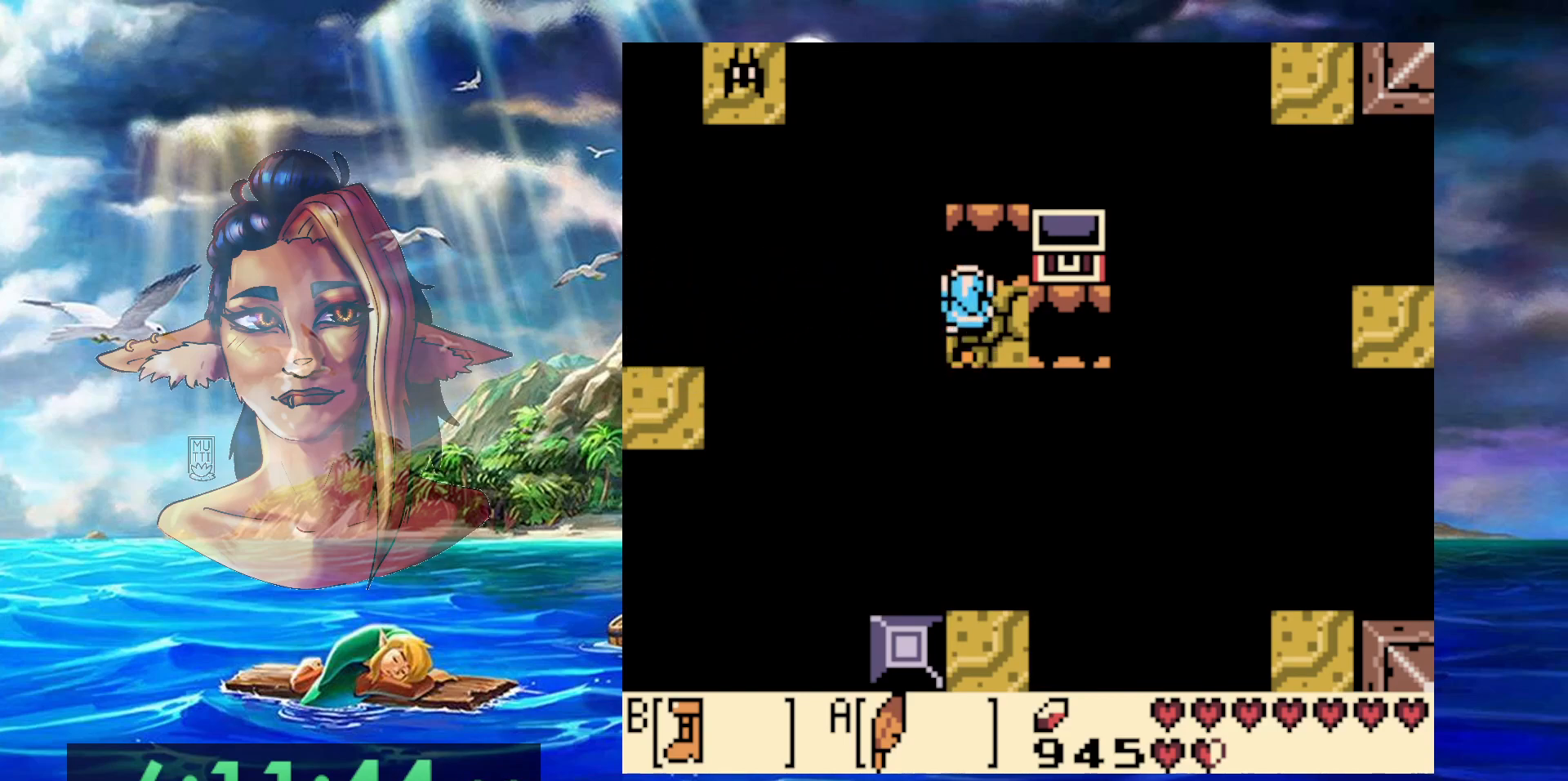
{"dt_ms": 500, "buttons": ["B"], "events": [[83, "DPAD_DOWN", "down"], [83, "DPAD_UP", "up"], [100, "B", "down"], [250, "DPAD_DOWN", "up"]]}
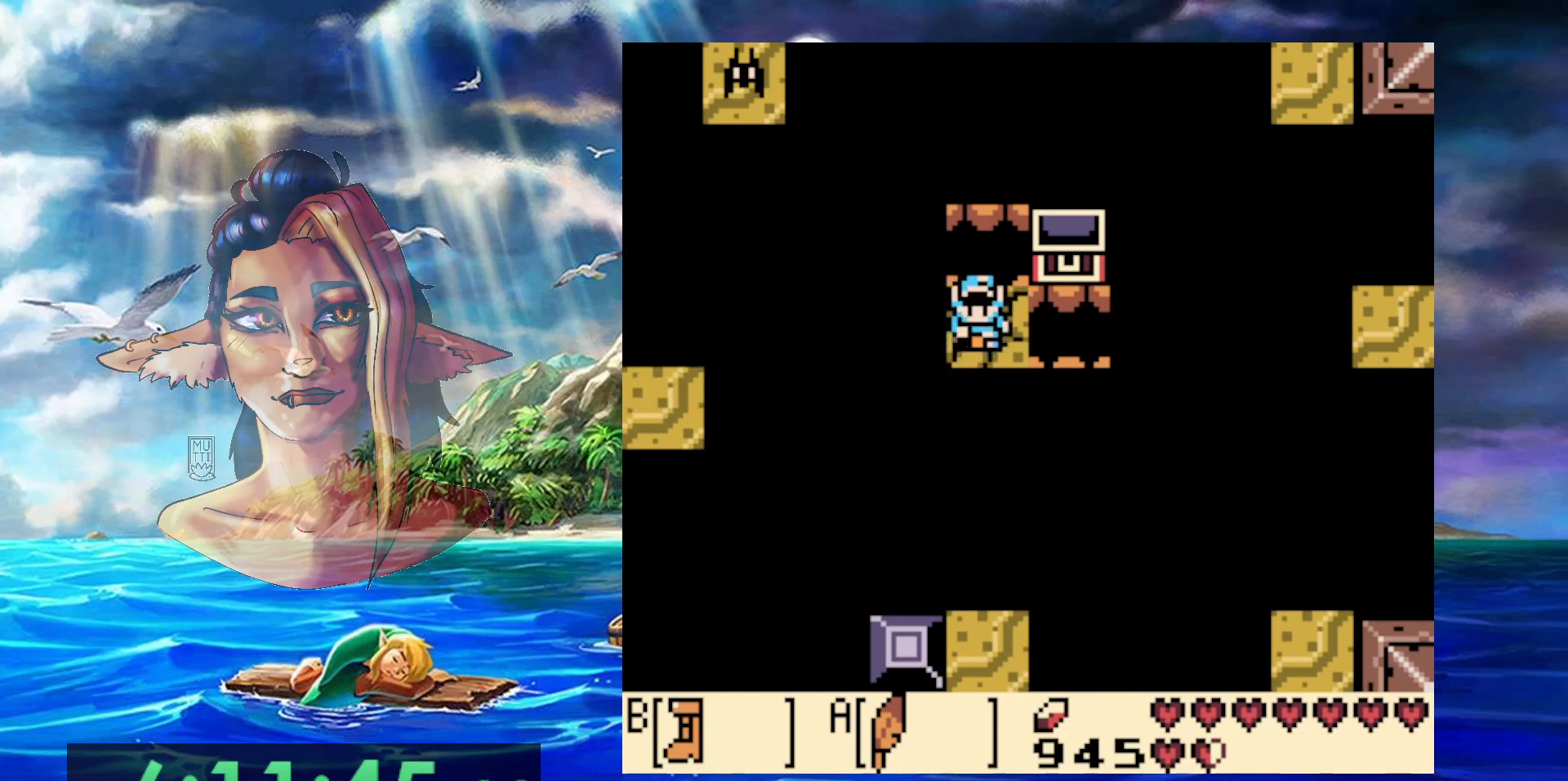
{"dt_ms": 500, "buttons": [], "events": [[183, "A", "down"], [483, "A", "up"], [500, "B", "up"]]}
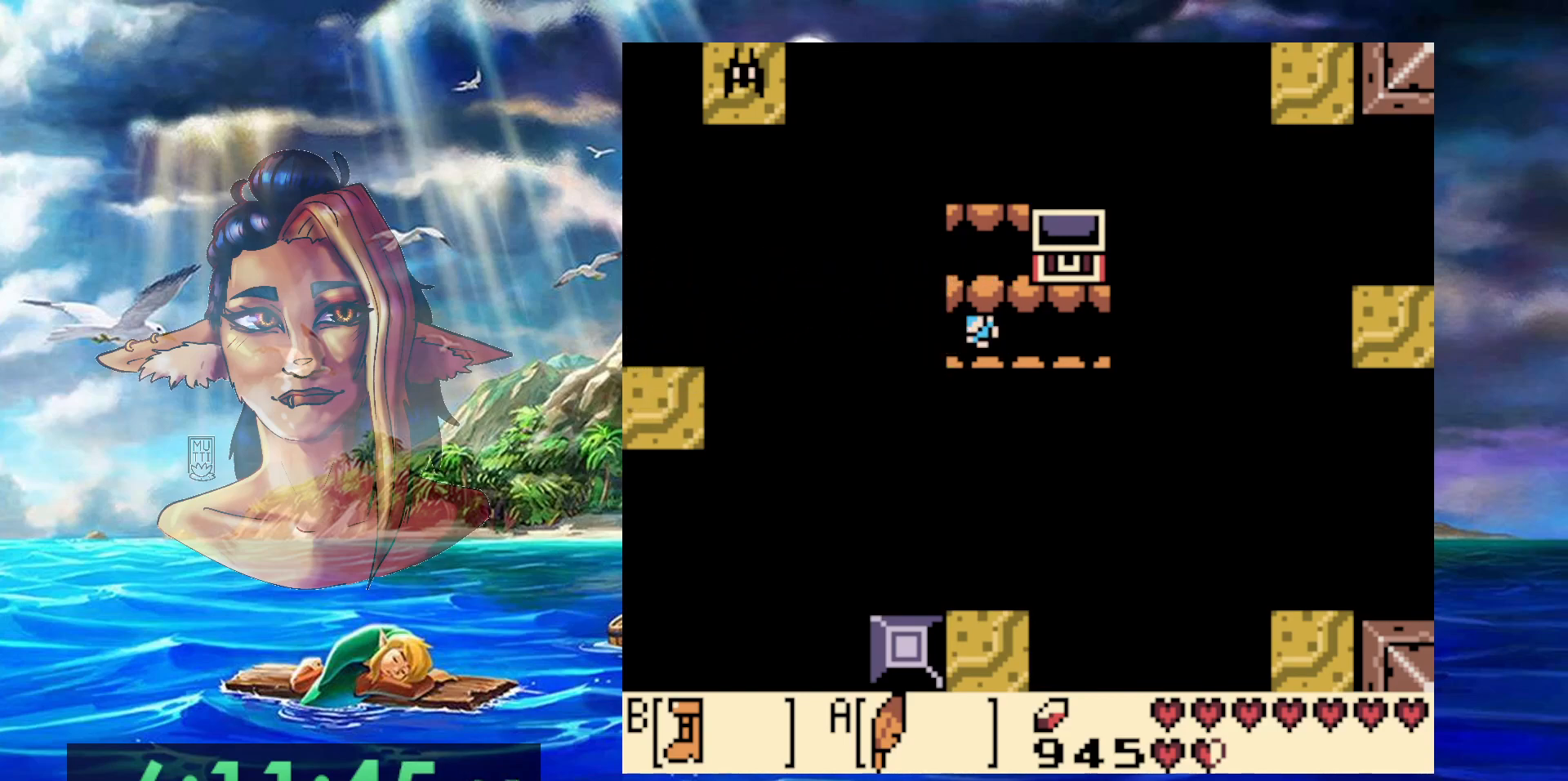
{"dt_ms": 500, "buttons": [], "events": []}
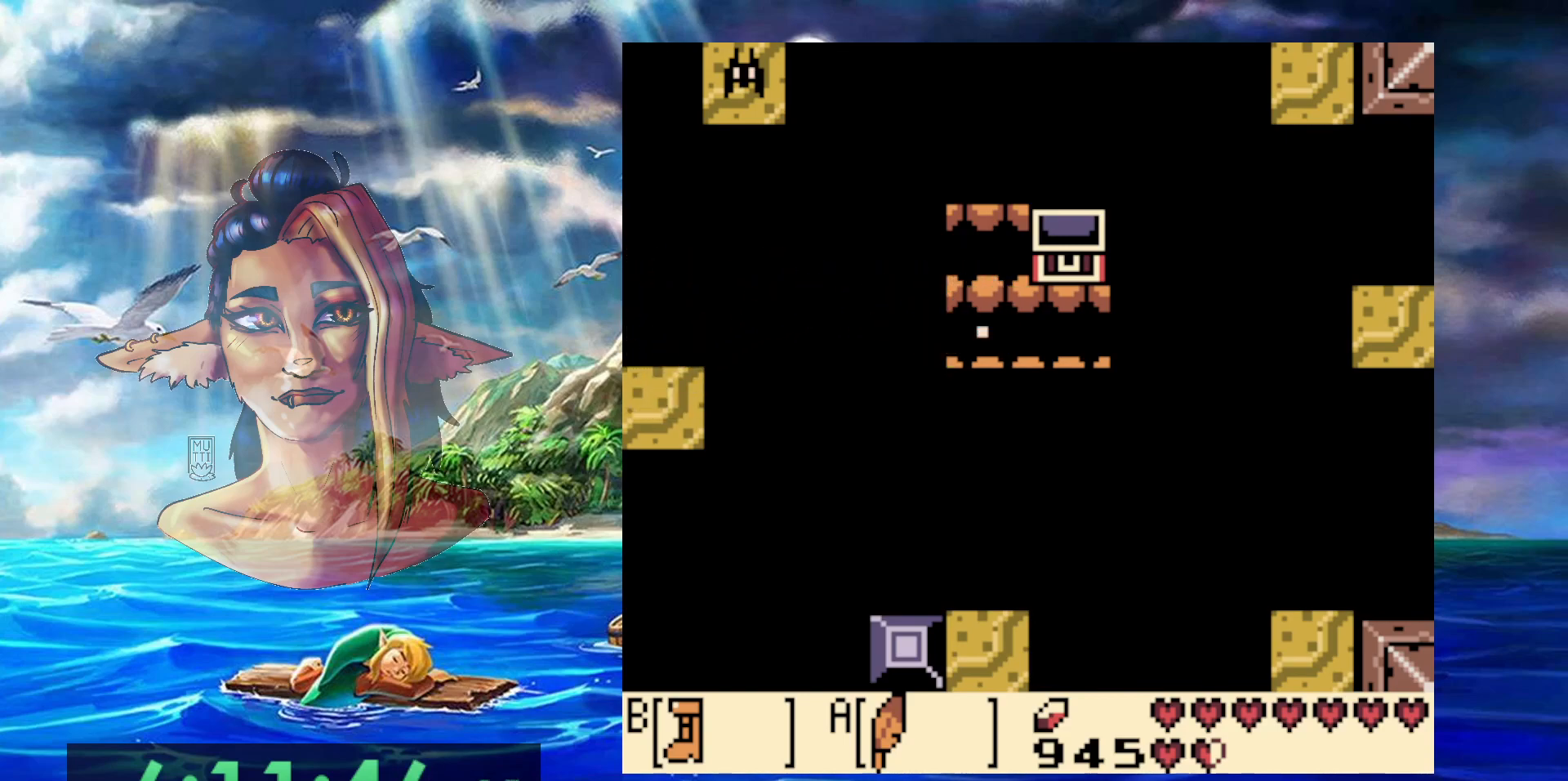
{"dt_ms": 500, "buttons": [], "events": []}
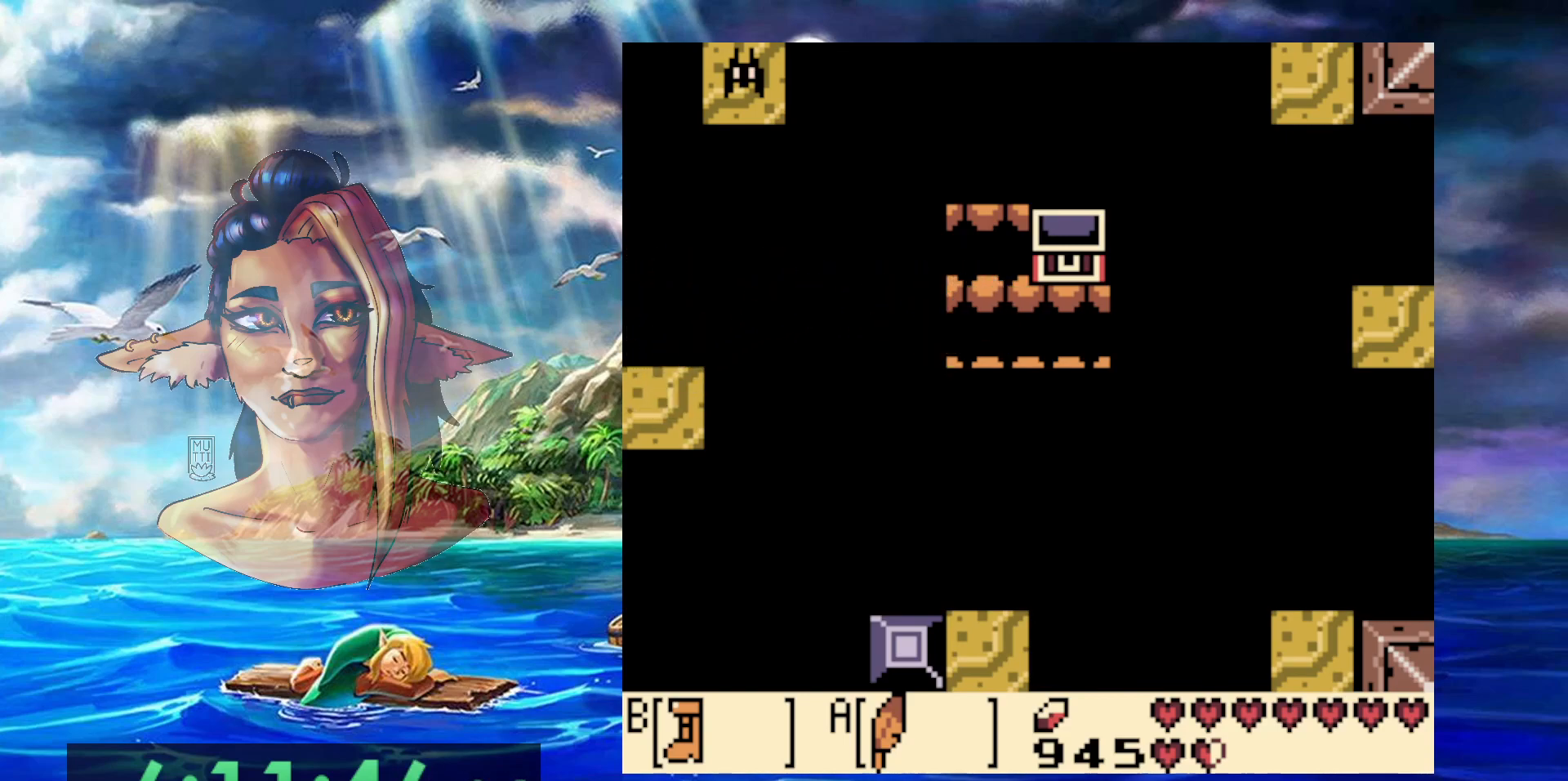
{"dt_ms": 500, "buttons": [], "events": []}
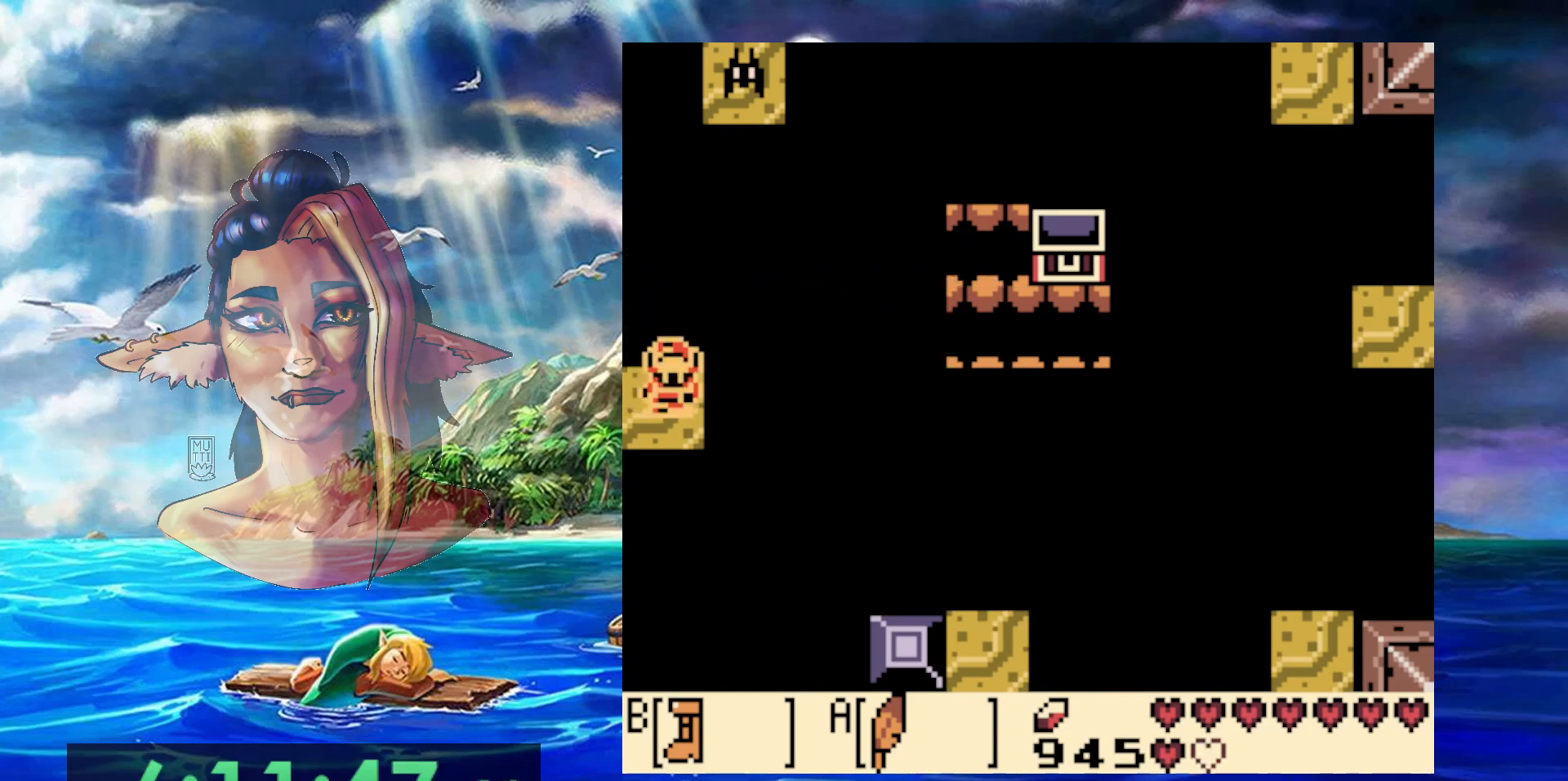
{"dt_ms": 500, "buttons": [], "events": [[183, "DPAD_LEFT", "down"], [233, "DPAD_LEFT", "up"], [383, "DPAD_DOWN", "down"], [450, "DPAD_DOWN", "up"]]}
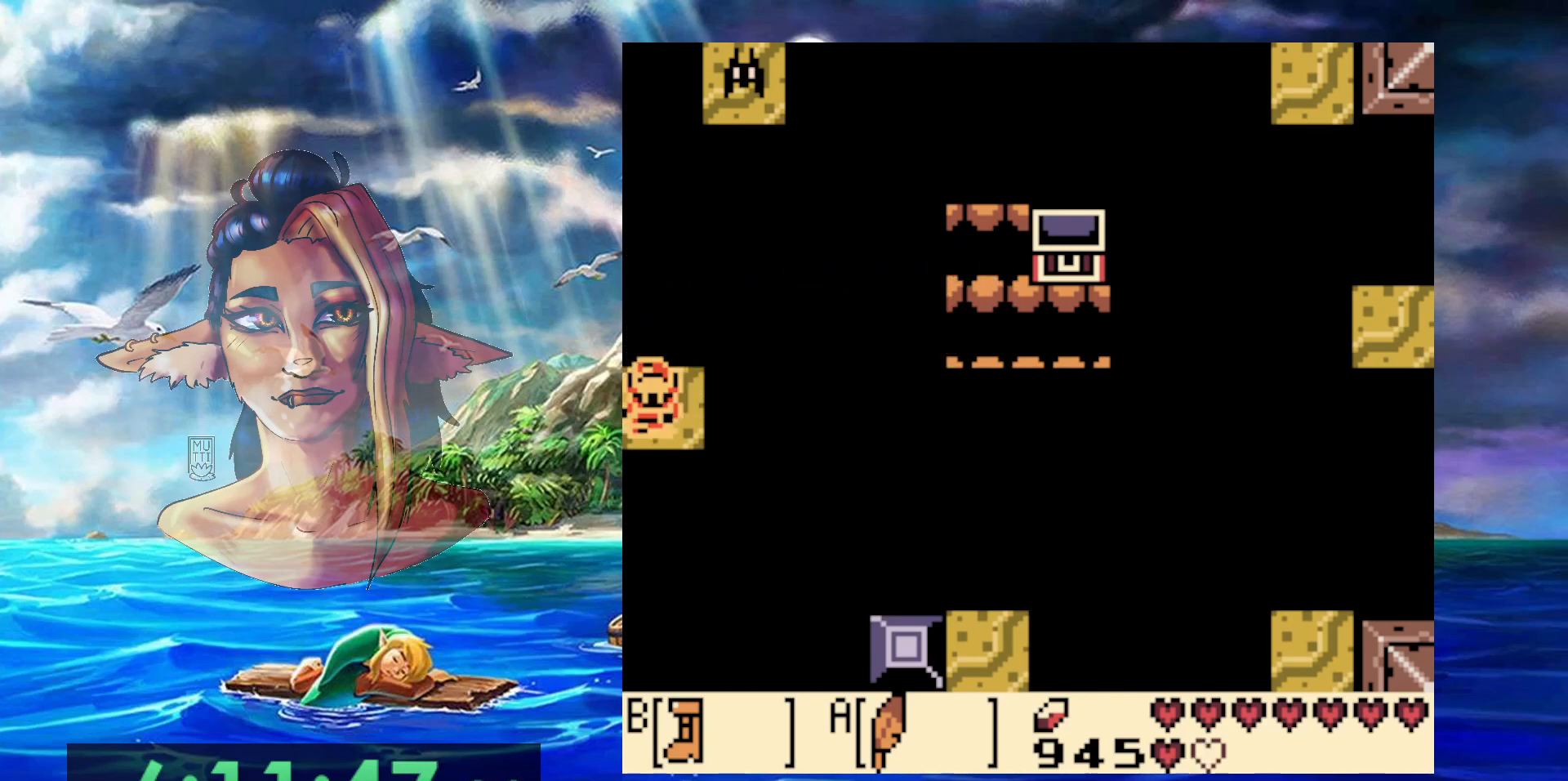
{"dt_ms": 500, "buttons": [], "events": []}
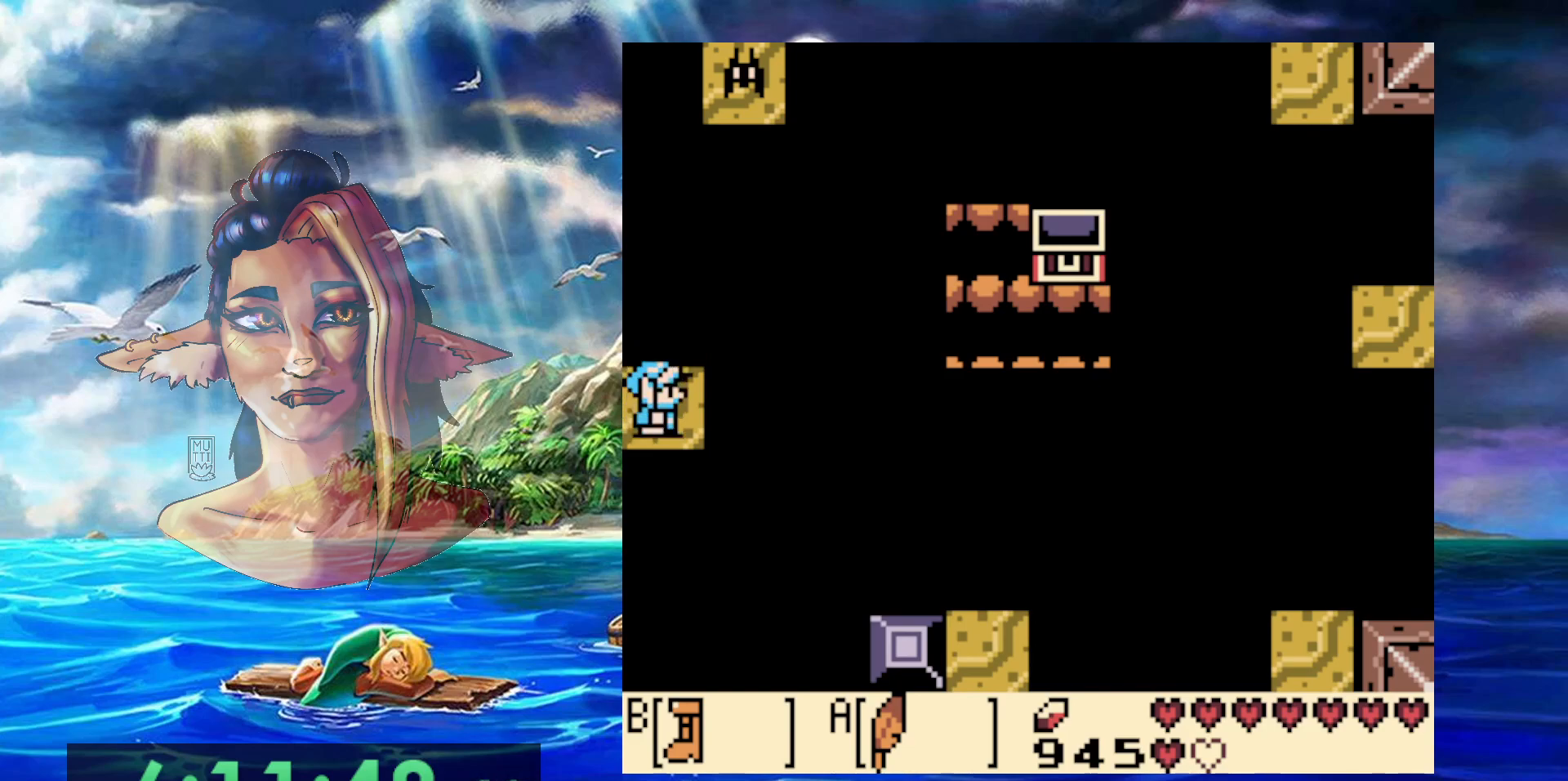
{"dt_ms": 500, "buttons": ["B"], "events": [[100, "B", "down"]]}
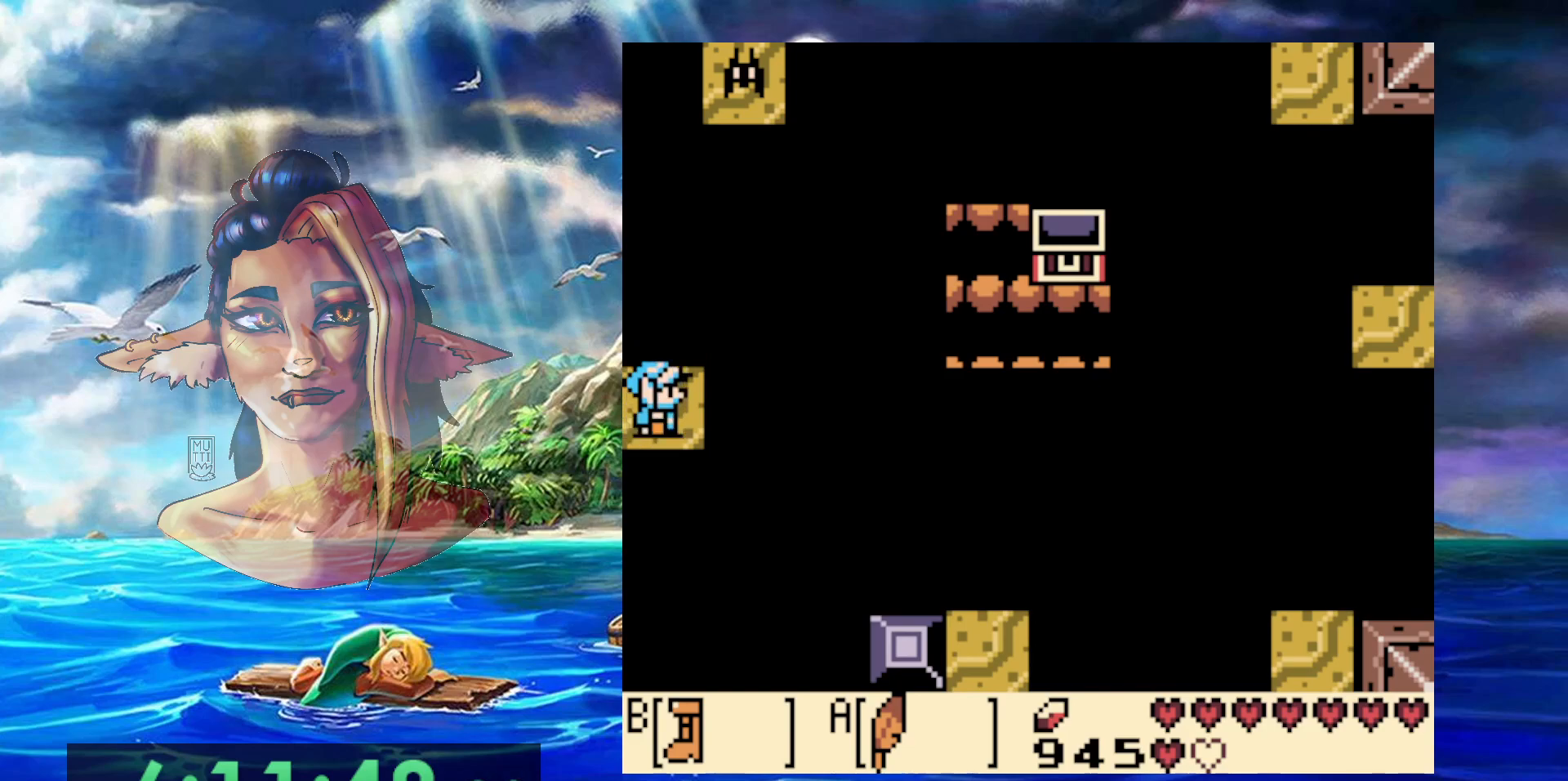
{"dt_ms": 500, "buttons": ["A", "B", "DPAD_DOWN"], "events": [[167, "A", "down"], [283, "DPAD_DOWN", "down"]]}
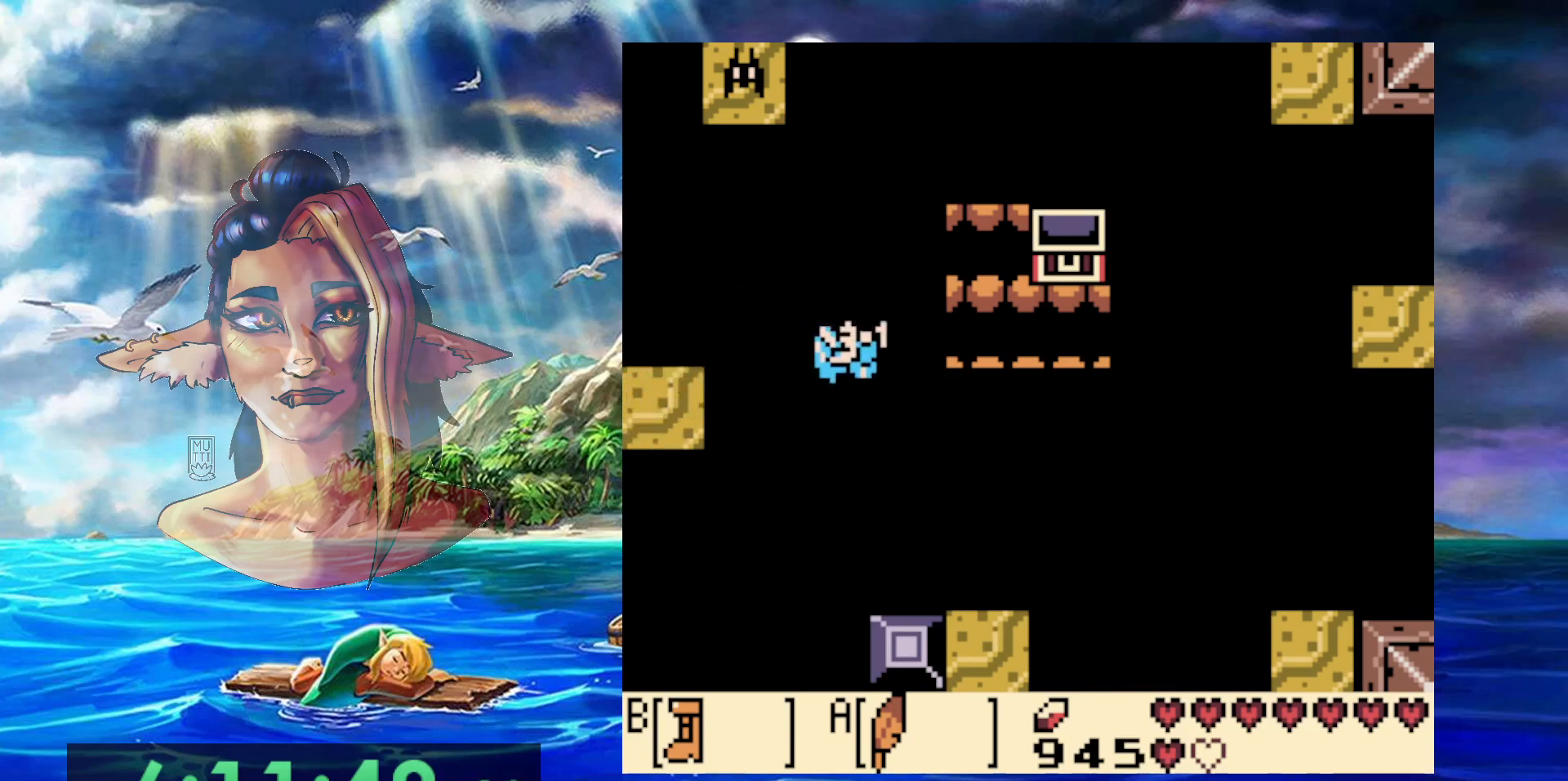
{"dt_ms": 500, "buttons": ["DPAD_DOWN"], "events": [[183, "A", "up"], [183, "B", "up"]]}
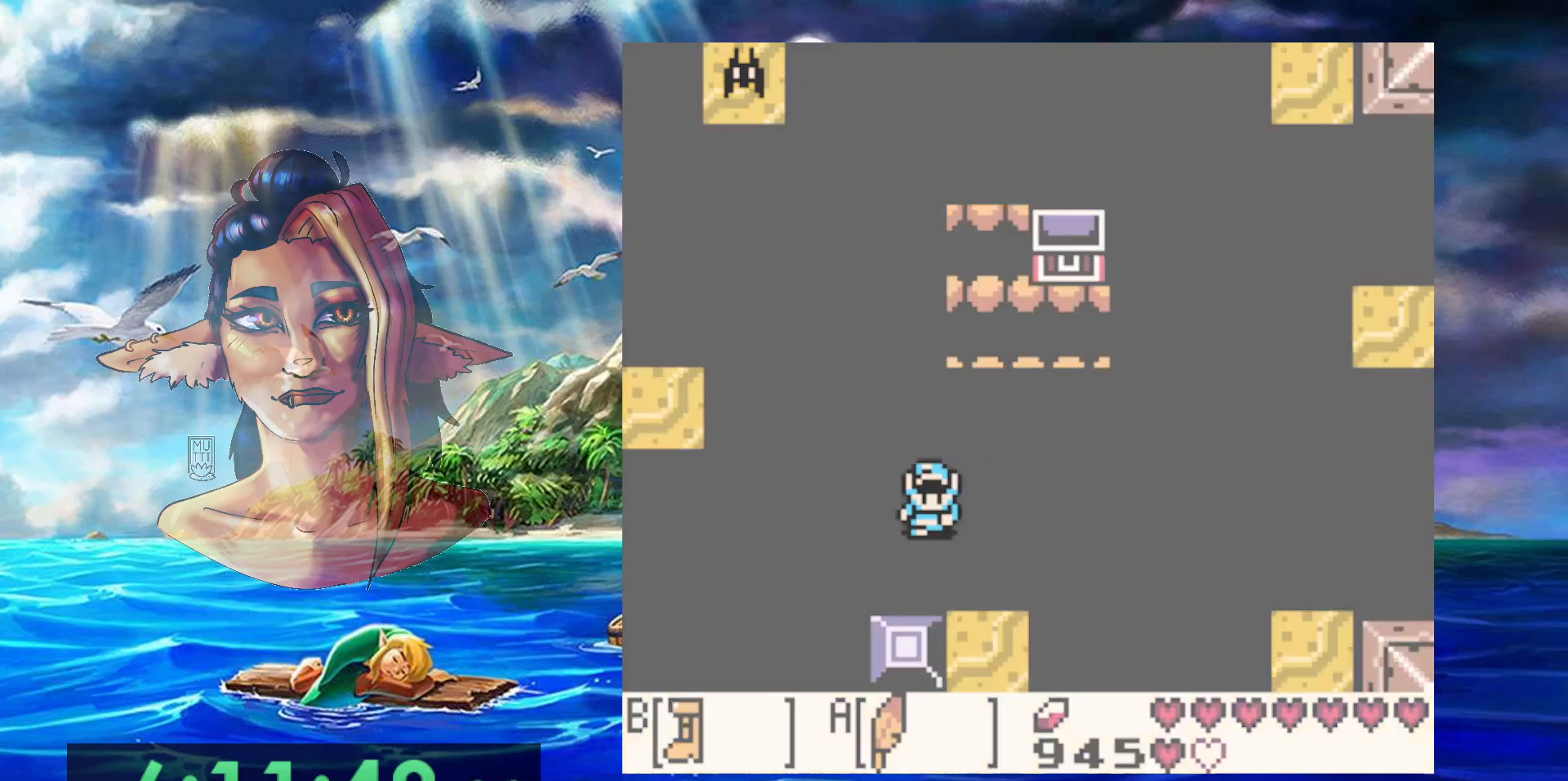
{"dt_ms": 1000, "buttons": ["DPAD_DOWN"], "events": []}
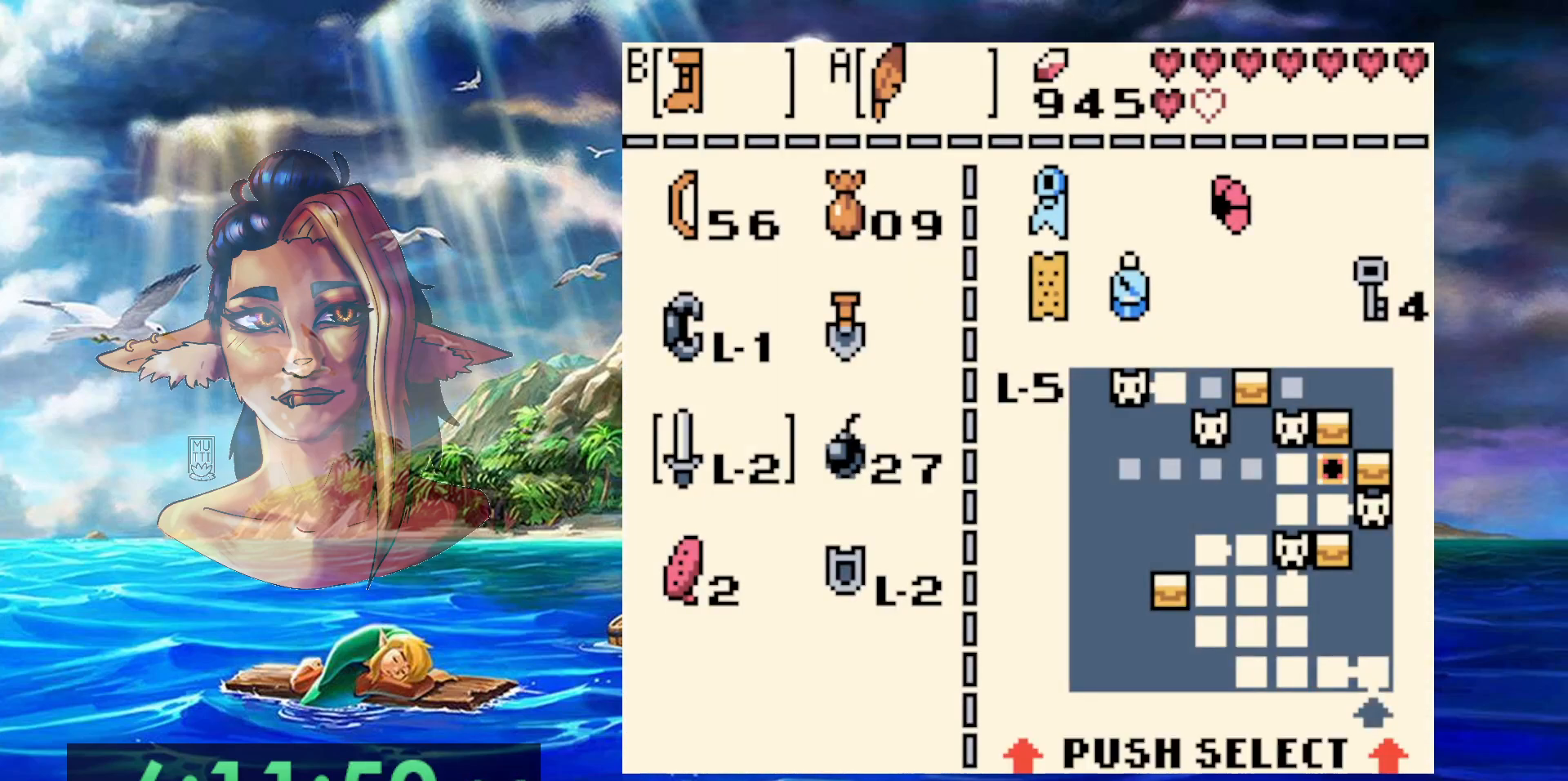
{"dt_ms": 500, "buttons": ["DPAD_DOWN"], "events": []}